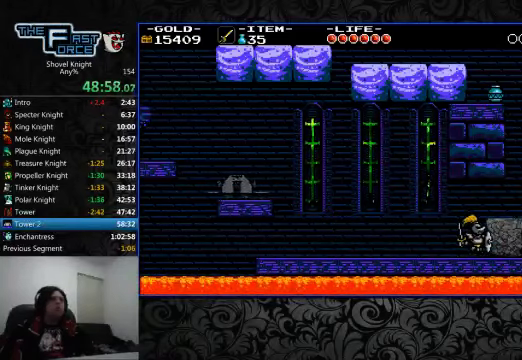
Gameplay with a controller (PlayStation layout); each line is a JSON object with the inputs held at the frame after it (dt_ms = milliseconds from this image to that frame). "events" lists button and stick changes between this image and that frame as [ms after this image, input, new state], when the widget could be followed in between. Not read: L1 L2 L3 R1 R2 R3.
{"dt_ms": 500, "buttons": ["DPAD_RIGHT"], "left_stick": "center", "right_stick": "center", "events": []}
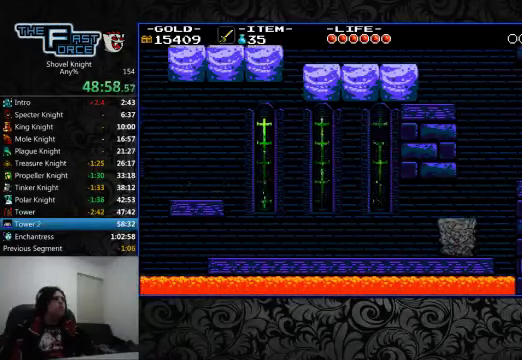
{"dt_ms": 500, "buttons": ["DPAD_RIGHT"], "left_stick": "center", "right_stick": "center", "events": []}
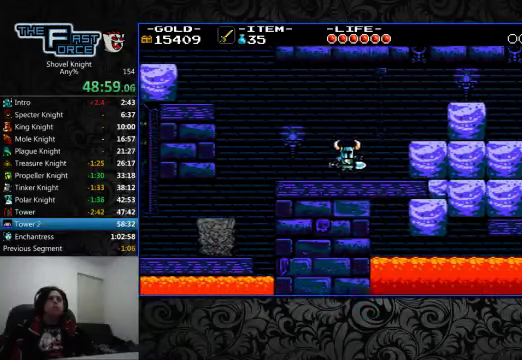
{"dt_ms": 500, "buttons": ["DPAD_RIGHT"], "left_stick": "center", "right_stick": "center", "events": []}
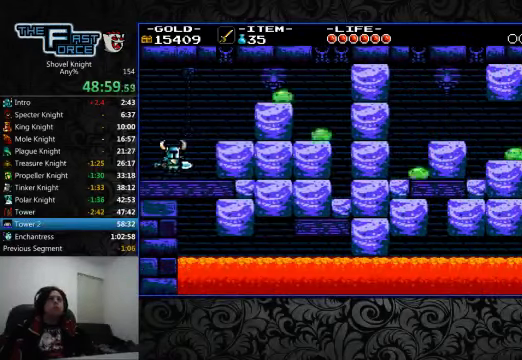
{"dt_ms": 500, "buttons": ["DPAD_RIGHT"], "left_stick": "center", "right_stick": "center", "events": [[33, "CROSS", "down"], [300, "CROSS", "up"]]}
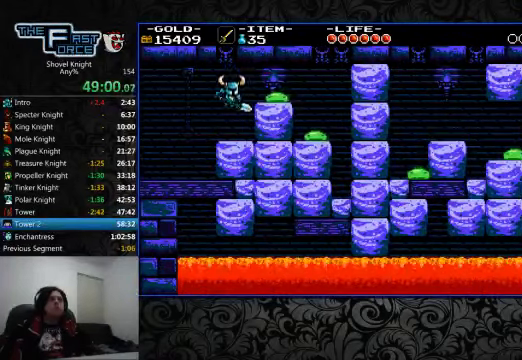
{"dt_ms": 500, "buttons": ["CROSS", "SQUARE", "DPAD_RIGHT"], "left_stick": "center", "right_stick": "center", "events": [[100, "CROSS", "down"], [233, "SQUARE", "down"], [366, "CROSS", "up"], [400, "SQUARE", "up"], [433, "SQUARE", "down"], [466, "CROSS", "down"]]}
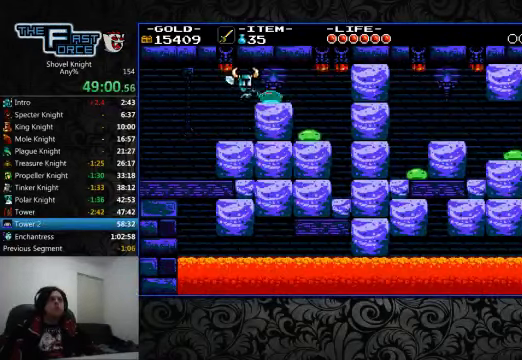
{"dt_ms": 500, "buttons": ["DPAD_RIGHT"], "left_stick": "center", "right_stick": "center", "events": [[66, "CROSS", "up"], [66, "SQUARE", "up"], [133, "CROSS", "down"], [133, "SQUARE", "down"], [266, "CROSS", "up"], [266, "SQUARE", "up"], [333, "CROSS", "down"], [333, "SQUARE", "down"], [466, "CROSS", "up"], [466, "SQUARE", "up"]]}
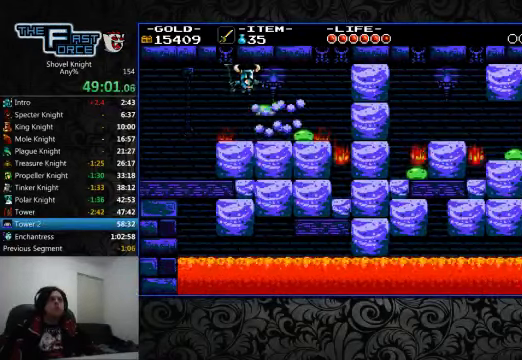
{"dt_ms": 500, "buttons": ["CROSS", "DPAD_RIGHT"], "left_stick": "center", "right_stick": "center", "events": [[66, "CROSS", "down"], [66, "SQUARE", "down"], [200, "CROSS", "up"], [200, "SQUARE", "up"], [467, "CROSS", "down"]]}
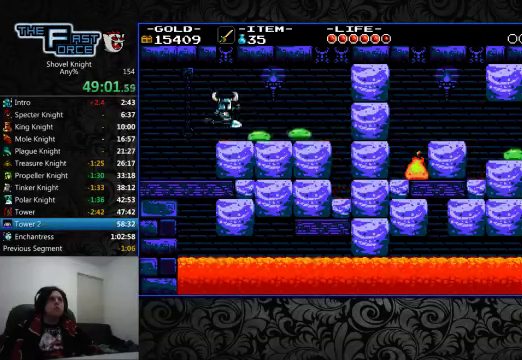
{"dt_ms": 500, "buttons": ["DPAD_RIGHT"], "left_stick": "center", "right_stick": "center", "events": [[267, "CROSS", "up"]]}
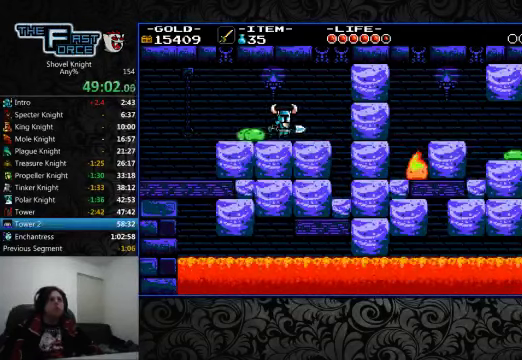
{"dt_ms": 500, "buttons": ["SQUARE", "DPAD_RIGHT"], "left_stick": "center", "right_stick": "center", "events": [[234, "CROSS", "down"], [334, "SQUARE", "down"], [467, "CROSS", "up"], [467, "SQUARE", "up"], [500, "SQUARE", "down"]]}
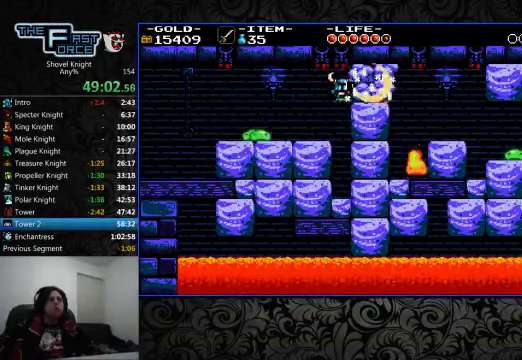
{"dt_ms": 500, "buttons": ["CROSS", "SQUARE", "DPAD_RIGHT"], "left_stick": "center", "right_stick": "center", "events": [[34, "CROSS", "down"], [134, "CROSS", "up"], [134, "SQUARE", "up"], [334, "CROSS", "down"], [400, "SQUARE", "down"]]}
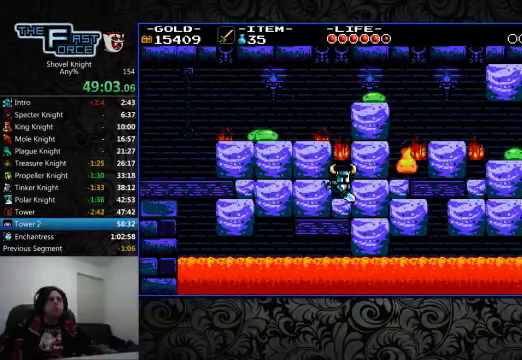
{"dt_ms": 500, "buttons": ["CROSS", "SQUARE"], "left_stick": "center", "right_stick": "center", "events": [[100, "CROSS", "up"], [100, "SQUARE", "up"], [234, "CROSS", "down"], [267, "DPAD_RIGHT", "up"], [467, "SQUARE", "down"]]}
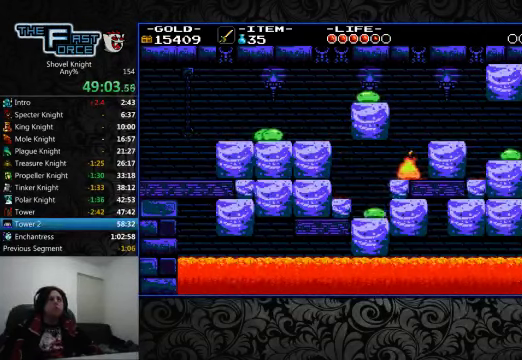
{"dt_ms": 500, "buttons": ["CROSS", "DPAD_RIGHT"], "left_stick": "center", "right_stick": "center", "events": [[67, "SQUARE", "up"], [100, "CROSS", "up"], [134, "DPAD_RIGHT", "down"], [500, "CROSS", "down"]]}
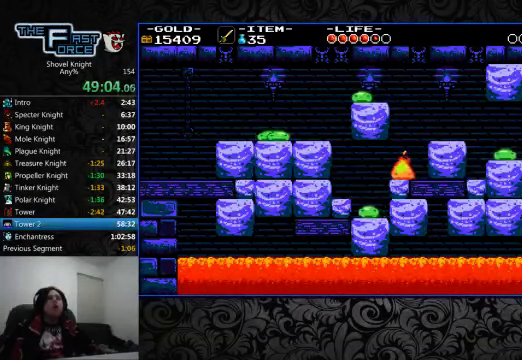
{"dt_ms": 500, "buttons": ["CROSS", "DPAD_RIGHT"], "left_stick": "center", "right_stick": "center", "events": [[167, "CROSS", "up"], [467, "CROSS", "down"]]}
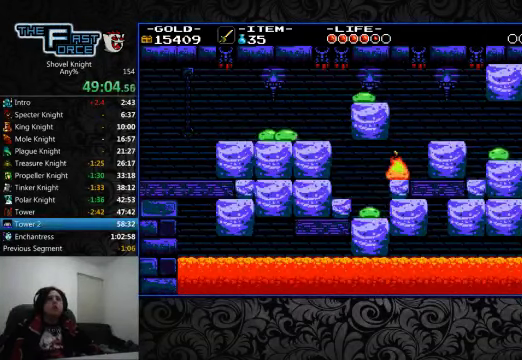
{"dt_ms": 1000, "buttons": ["CROSS", "SQUARE", "DPAD_RIGHT"], "left_stick": "center", "right_stick": "center"}
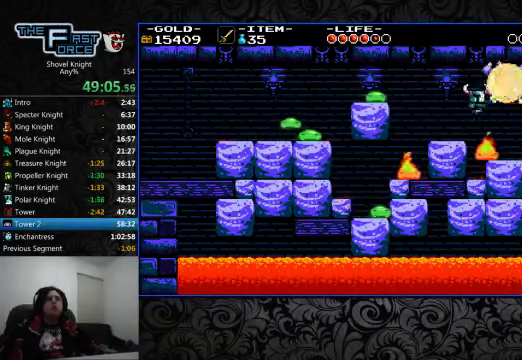
{"dt_ms": 500, "buttons": ["DPAD_RIGHT"], "left_stick": "center", "right_stick": "center", "events": [[134, "CROSS", "up"], [134, "SQUARE", "up"]]}
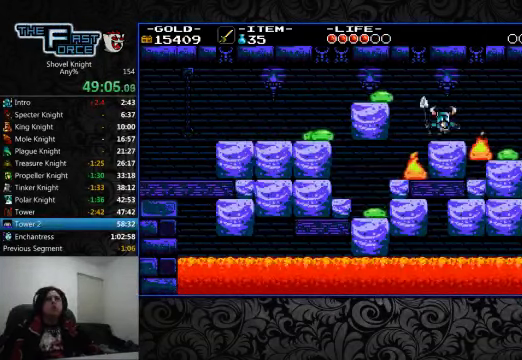
{"dt_ms": 500, "buttons": ["DPAD_RIGHT"], "left_stick": "center", "right_stick": "center", "events": [[234, "CROSS", "down"], [400, "CROSS", "up"]]}
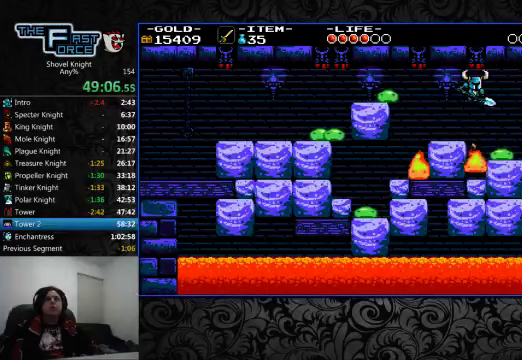
{"dt_ms": 500, "buttons": ["CROSS", "CIRCLE", "DPAD_RIGHT"], "left_stick": "center", "right_stick": "center", "events": [[267, "CROSS", "down"], [367, "CIRCLE", "down"]]}
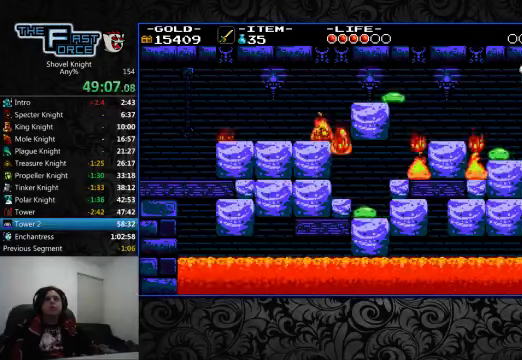
{"dt_ms": 500, "buttons": ["CROSS", "CIRCLE", "DPAD_RIGHT"], "left_stick": "center", "right_stick": "center", "events": [[200, "CIRCLE", "up"], [200, "CROSS", "up"], [267, "CROSS", "down"], [300, "CIRCLE", "down"]]}
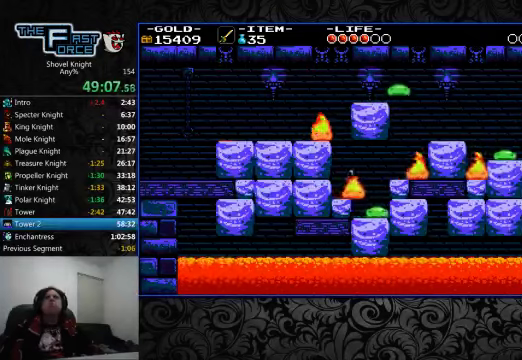
{"dt_ms": 500, "buttons": ["CROSS", "CIRCLE"], "left_stick": "center", "right_stick": "center", "events": [[100, "DPAD_RIGHT", "up"]]}
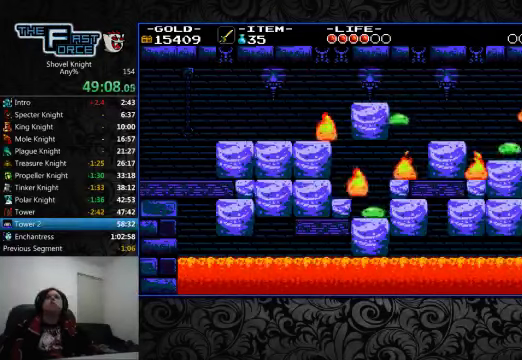
{"dt_ms": 500, "buttons": ["CROSS", "CIRCLE"], "left_stick": "center", "right_stick": "center", "events": [[200, "DPAD_LEFT", "down"], [267, "DPAD_LEFT", "up"]]}
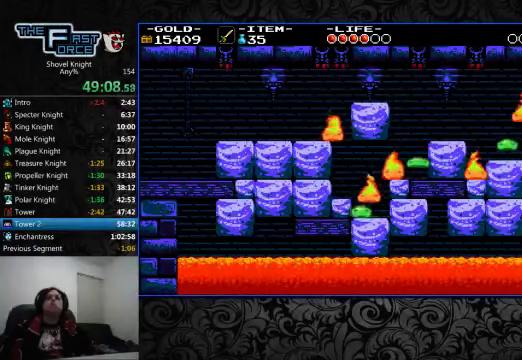
{"dt_ms": 500, "buttons": ["CROSS", "CIRCLE"], "left_stick": "center", "right_stick": "center", "events": []}
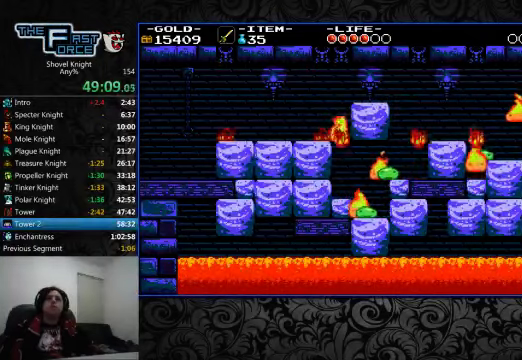
{"dt_ms": 500, "buttons": ["CROSS", "CIRCLE"], "left_stick": "center", "right_stick": "center", "events": []}
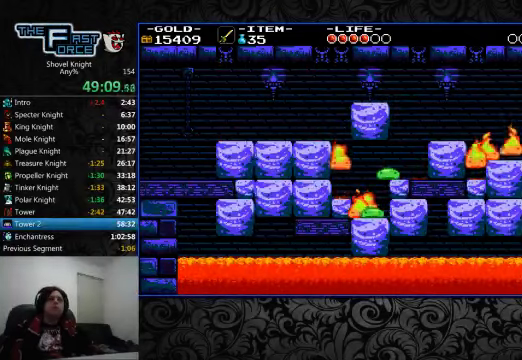
{"dt_ms": 500, "buttons": ["CROSS", "CIRCLE"], "left_stick": "center", "right_stick": "center", "events": []}
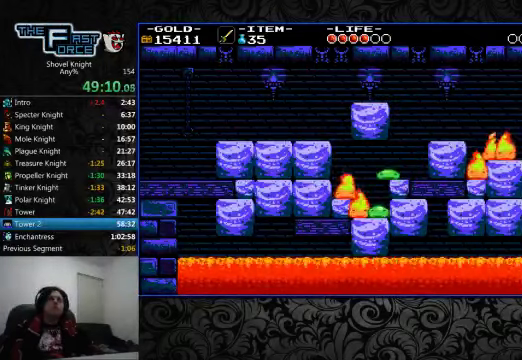
{"dt_ms": 500, "buttons": ["CROSS", "CIRCLE"], "left_stick": "center", "right_stick": "center", "events": []}